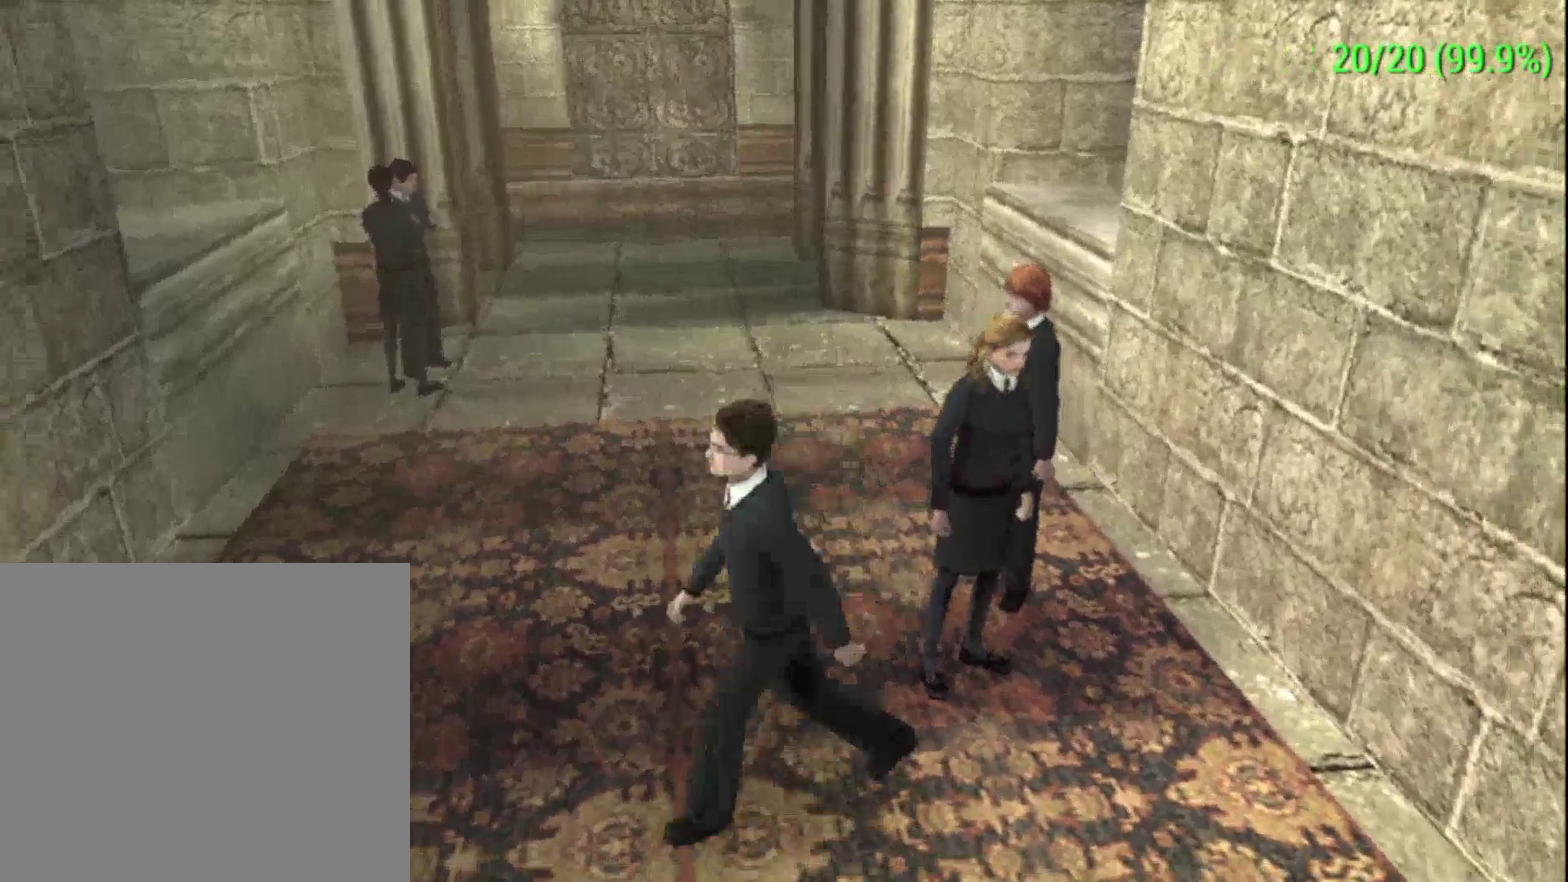
Gameplay with a controller (Xbox layout); each line is a JSON object with the inputs held at the frame after it (dt_ms = milliseconds from this image to that frame). "events" lists button and stick changes between this image and that frame as [ms after this image, input, new state], when the widget could be followed in between. Not read: R3 right_stick.
{"dt_ms": 600, "buttons": [], "left_stick": "center", "events": []}
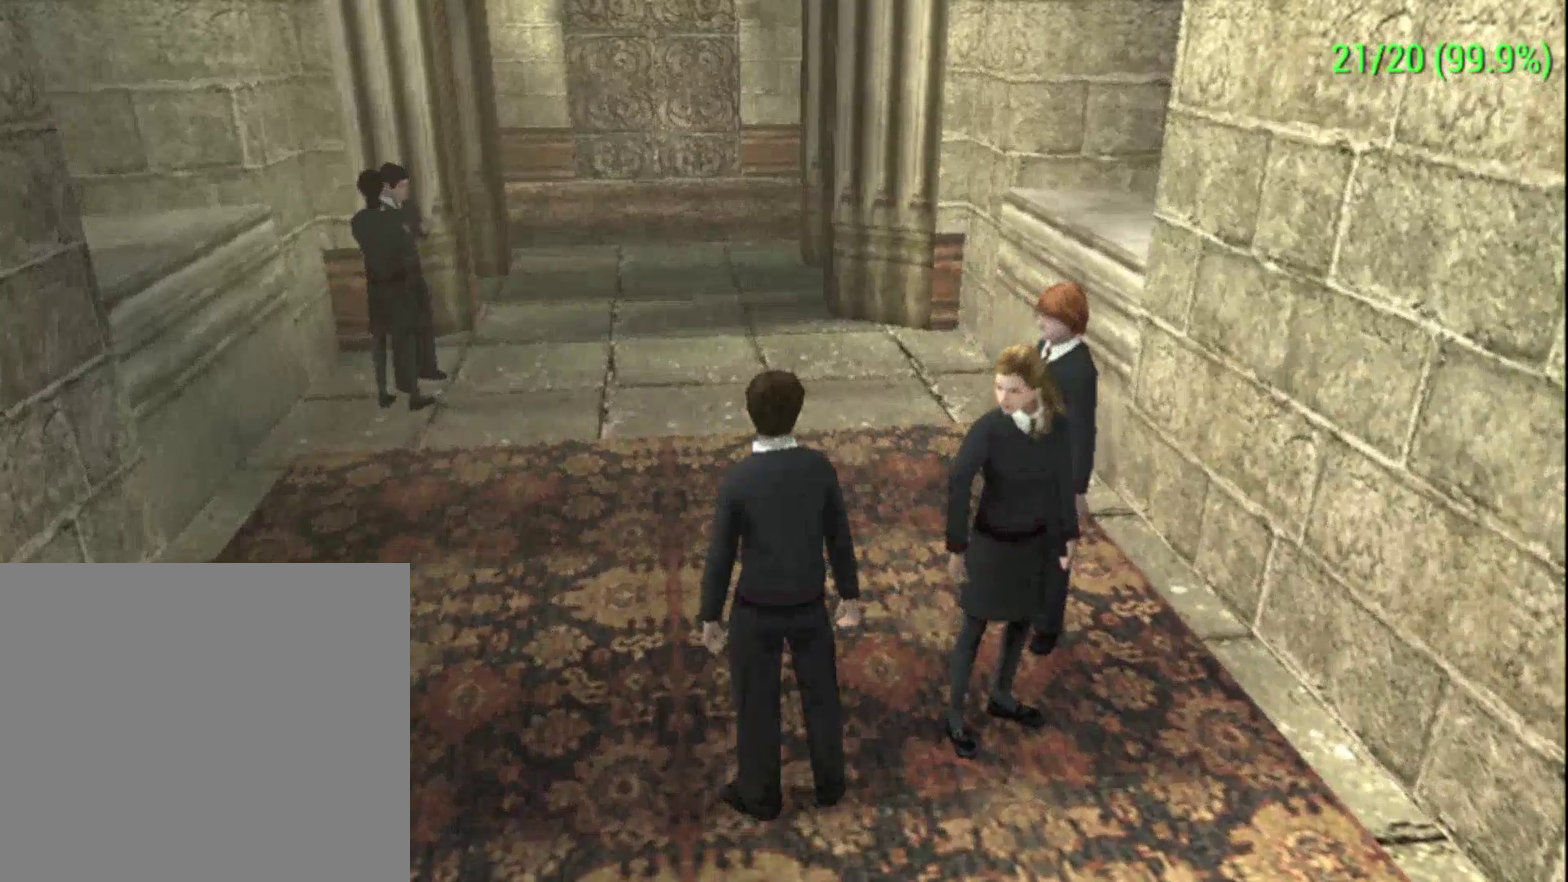
{"dt_ms": 300, "buttons": [], "left_stick": "down-right", "events": [[133, "left_stick", "down-right"]]}
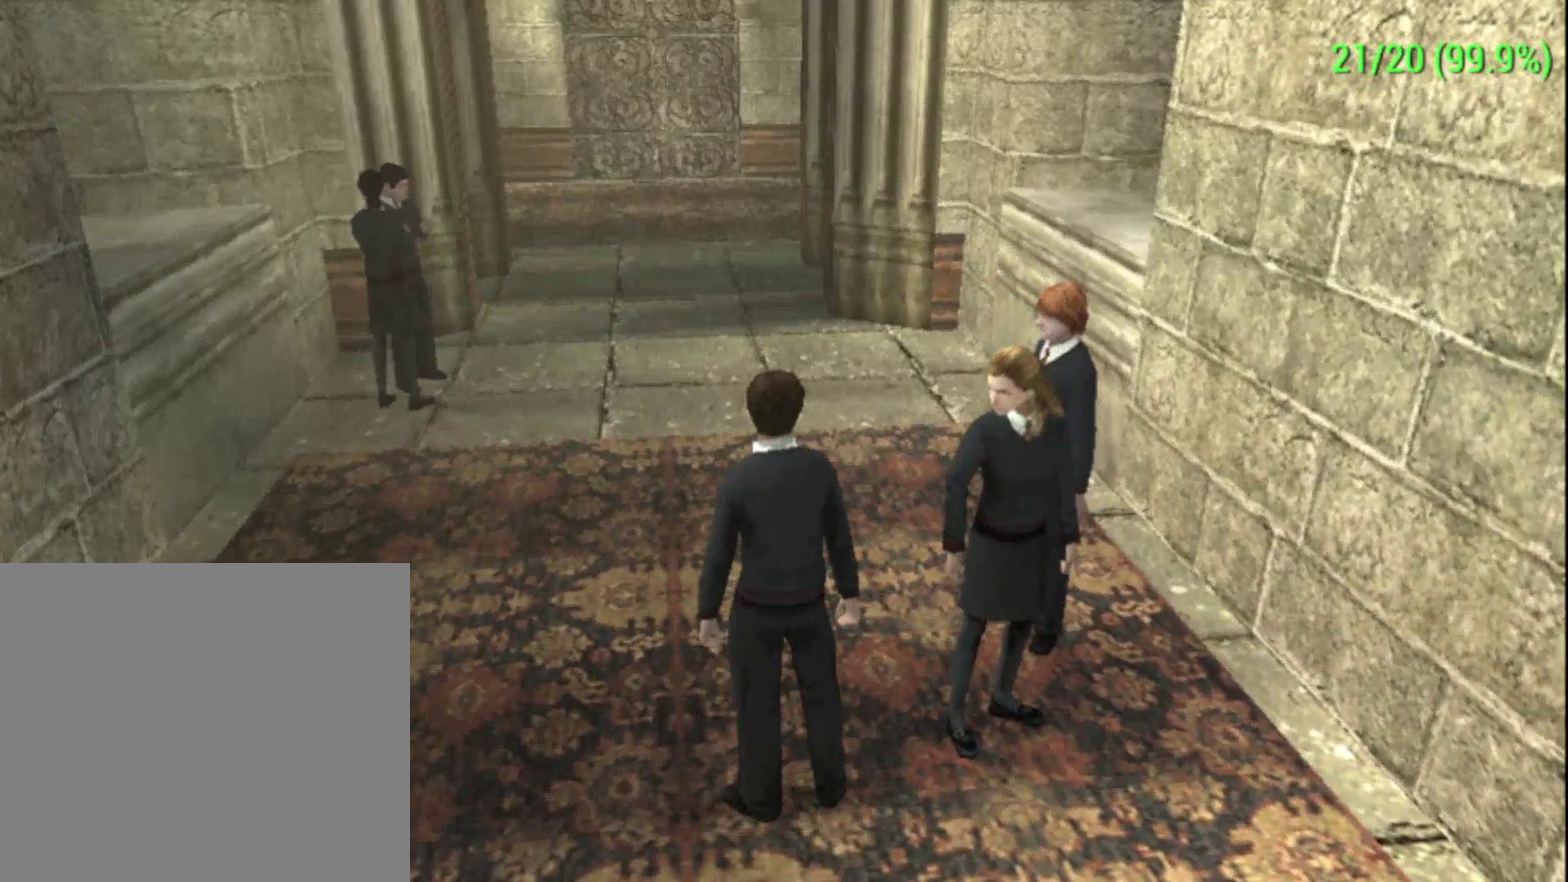
{"dt_ms": 500, "buttons": [], "left_stick": "center", "events": [[33, "left_stick", "down"], [133, "left_stick", "center"]]}
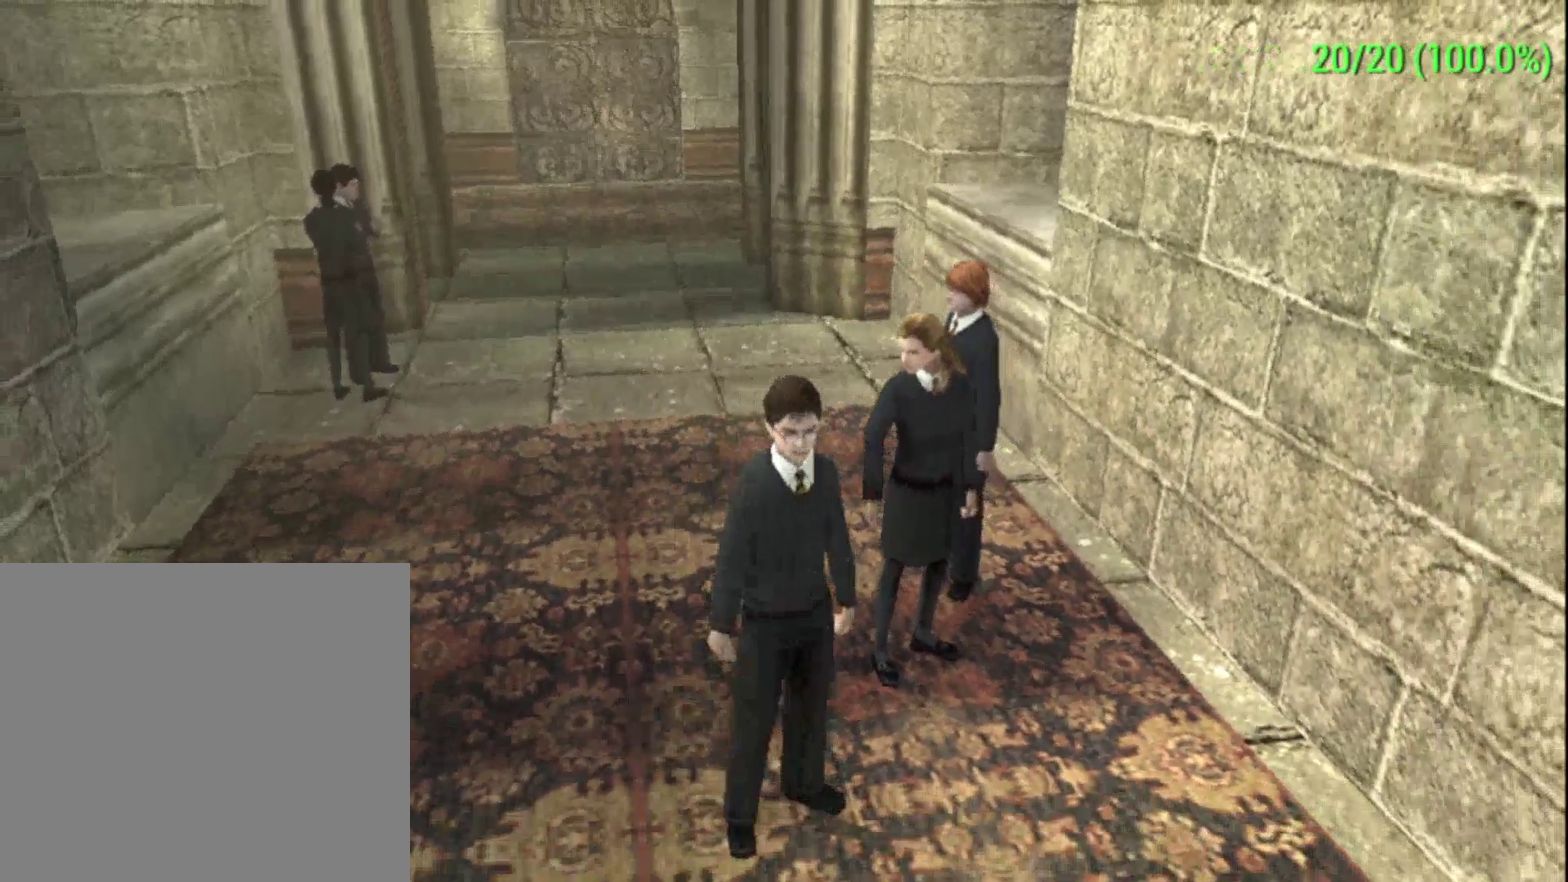
{"dt_ms": 700, "buttons": [], "left_stick": "center", "events": []}
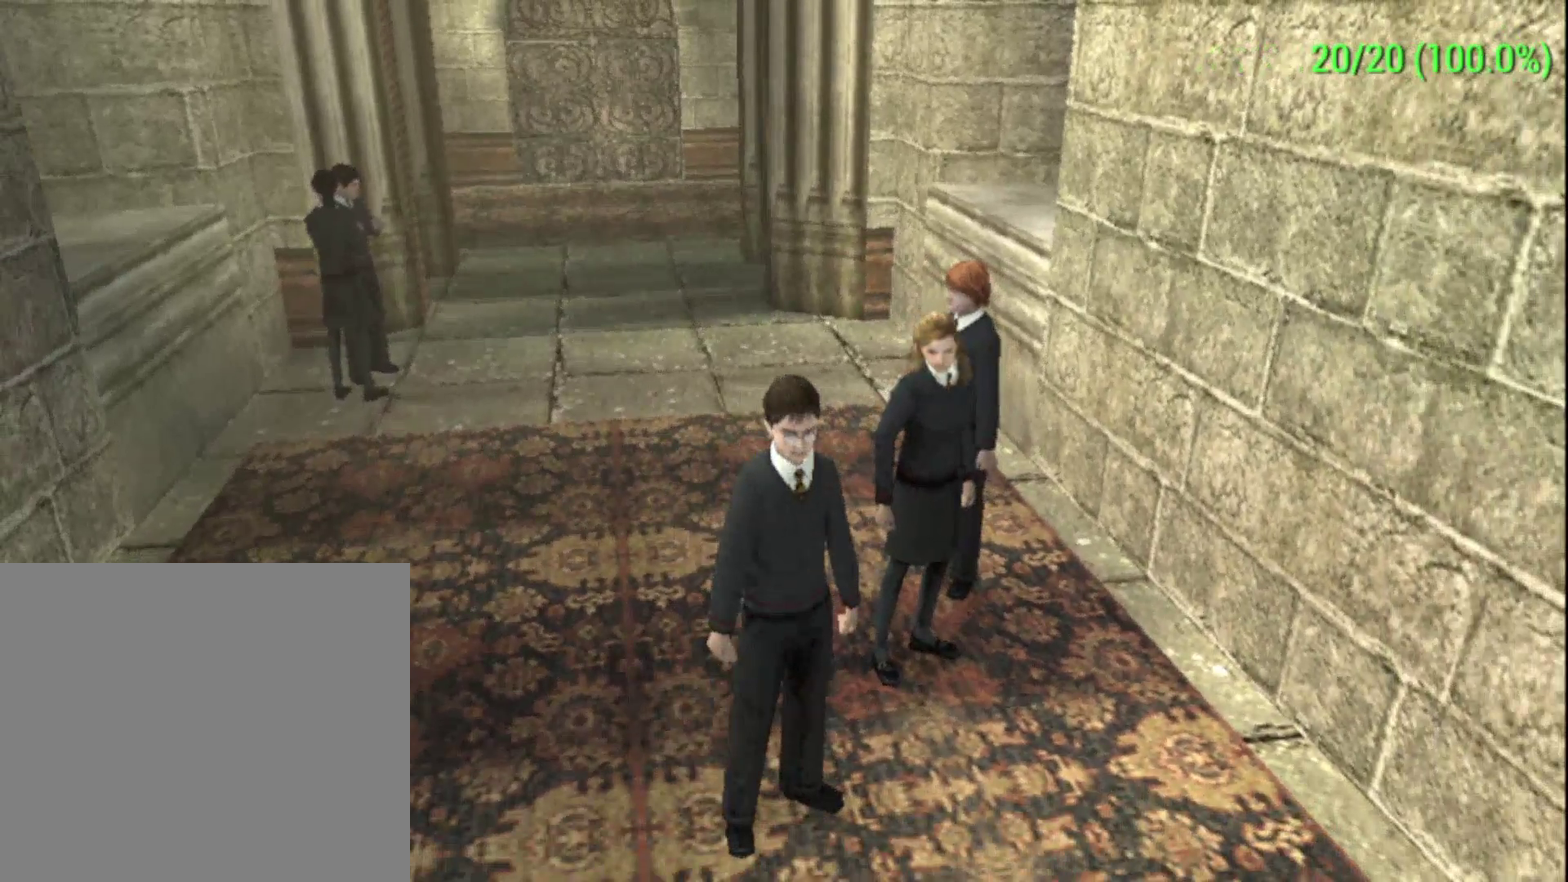
{"dt_ms": 500, "buttons": [], "left_stick": "center", "events": []}
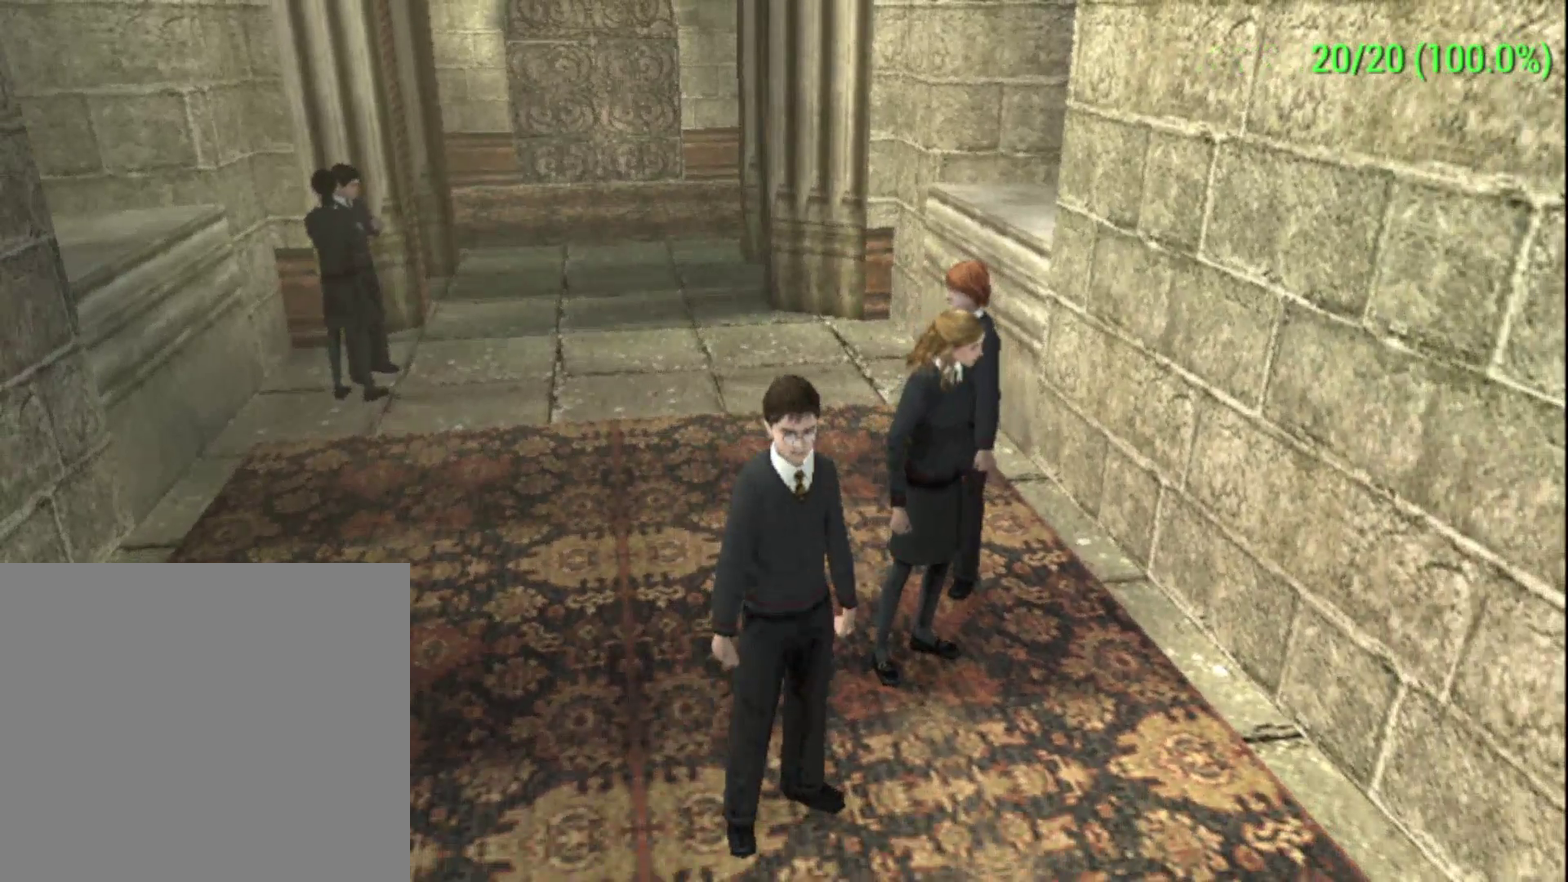
{"dt_ms": 500, "buttons": [], "left_stick": "center", "events": []}